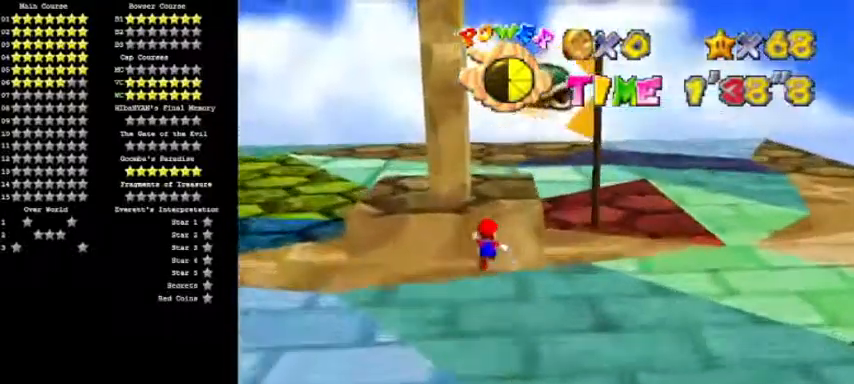
Gameplay with a controller (Nintendo layout); each line is a JSON object with the inputs held at the frame after it. "events" lists button and stick changes between this image and that frame as [ms after this image, input, new state], when the widget could be followed in between. Not read: L3 R3.
{"buttons": [], "left_stick": "center", "events": [[66, "left_stick", "center"], [133, "left_stick", "right"], [200, "left_stick", "center"], [367, "left_stick", "right"], [467, "left_stick", "center"]]}
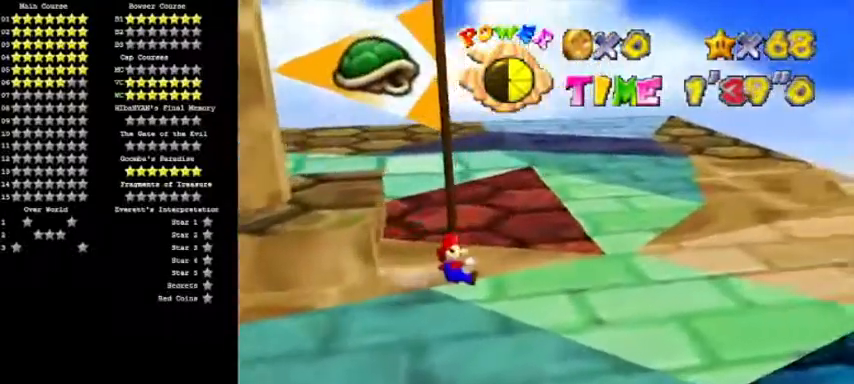
{"buttons": [], "left_stick": "center", "events": [[34, "C_RIGHT", "down"], [134, "C_RIGHT", "up"], [200, "C_RIGHT", "down"], [267, "C_RIGHT", "up"]]}
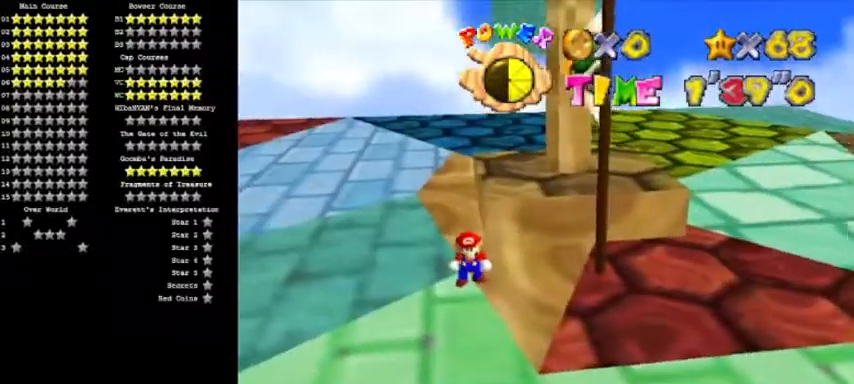
{"buttons": ["C_LEFT"], "left_stick": "center", "events": [[433, "C_LEFT", "down"]]}
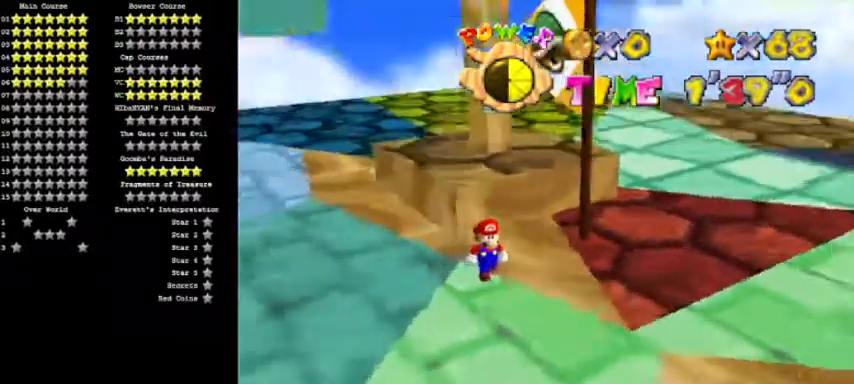
{"buttons": [], "left_stick": "center", "events": [[34, "C_LEFT", "up"], [100, "C_LEFT", "down"], [200, "C_LEFT", "up"]]}
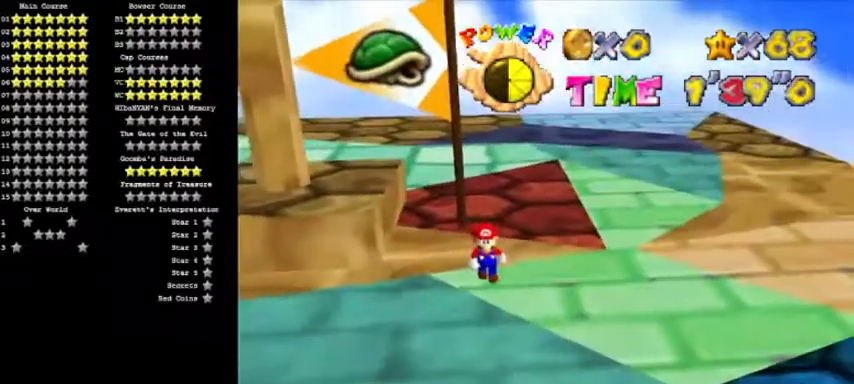
{"buttons": [], "left_stick": "center", "events": []}
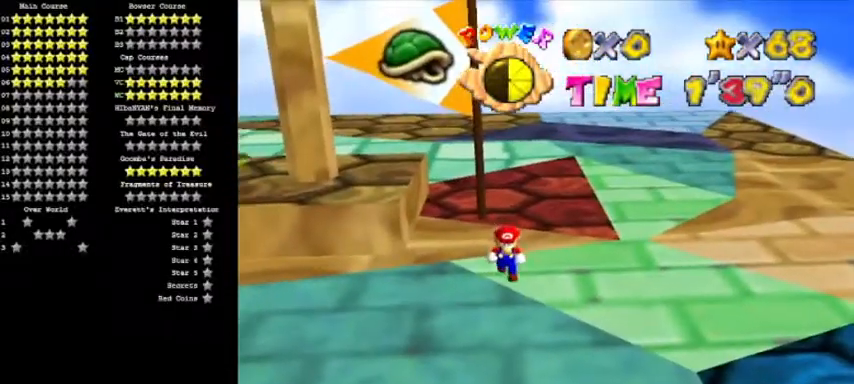
{"buttons": [], "left_stick": "center", "events": []}
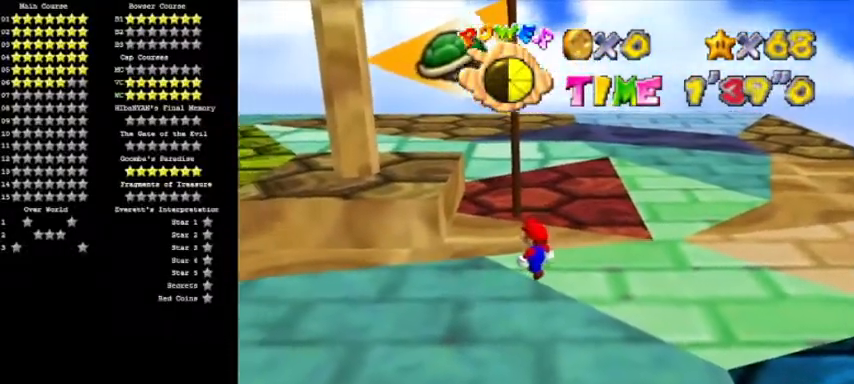
{"buttons": [], "left_stick": "center", "events": []}
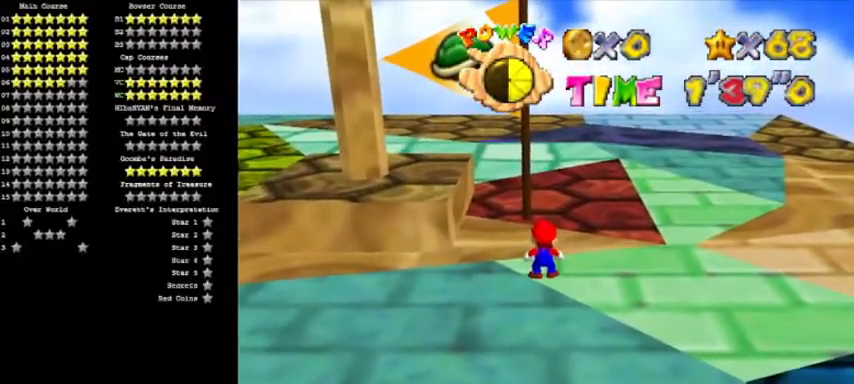
{"buttons": [], "left_stick": "center", "events": [[200, "left_stick", "down"], [334, "left_stick", "center"]]}
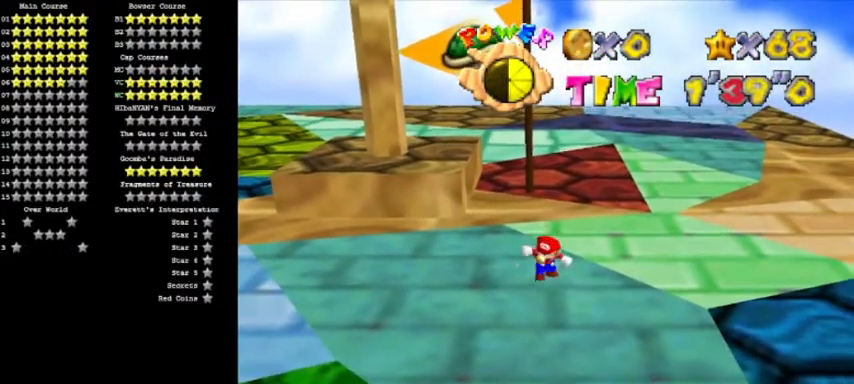
{"buttons": [], "left_stick": "center", "events": []}
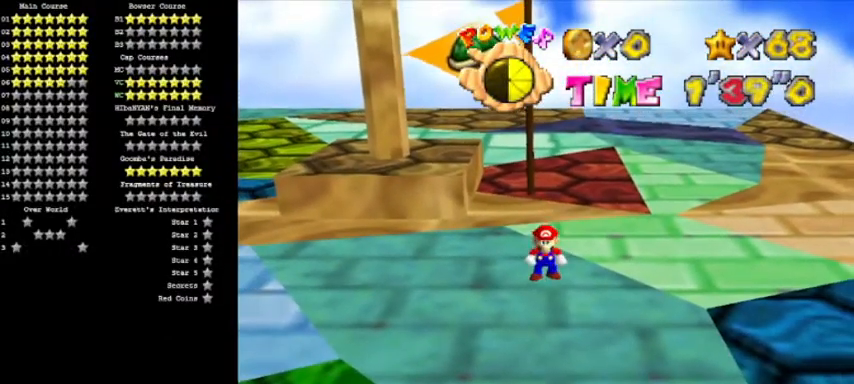
{"buttons": [], "left_stick": "center", "events": []}
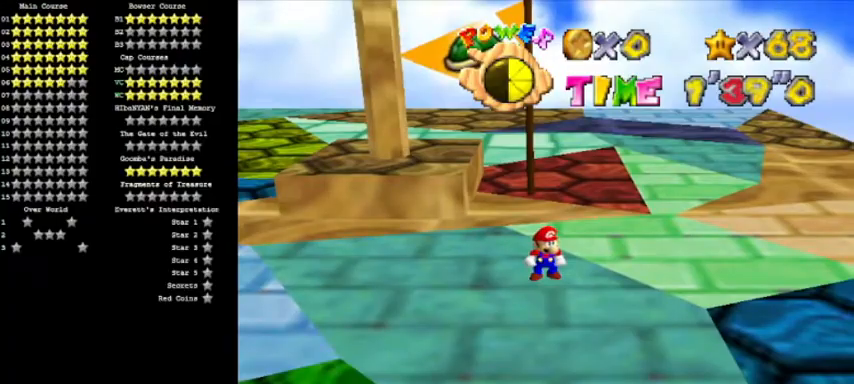
{"buttons": ["R1"], "left_stick": "center", "events": [[66, "R1", "down"], [167, "R1", "up"], [200, "R1", "down"], [267, "R1", "up"], [333, "R1", "down"], [400, "R1", "up"], [467, "R1", "down"]]}
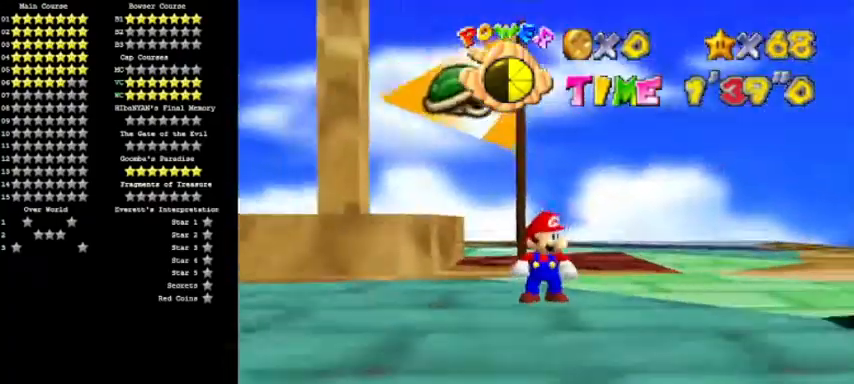
{"buttons": [], "left_stick": "center", "events": [[34, "R1", "up"], [100, "R1", "down"], [134, "R1", "up"], [200, "R1", "down"], [267, "R1", "up"], [301, "R1", "down"], [367, "R1", "up"], [401, "R1", "down"], [501, "R1", "up"]]}
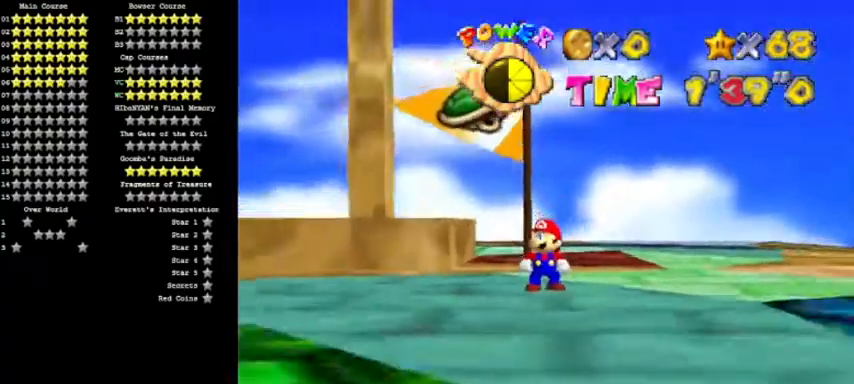
{"buttons": ["R1"], "left_stick": "center", "events": [[33, "R1", "down"], [100, "R1", "up"], [167, "R1", "down"], [233, "R1", "up"], [267, "R1", "down"], [333, "R1", "up"], [400, "R1", "down"], [467, "R1", "up"], [500, "R1", "down"]]}
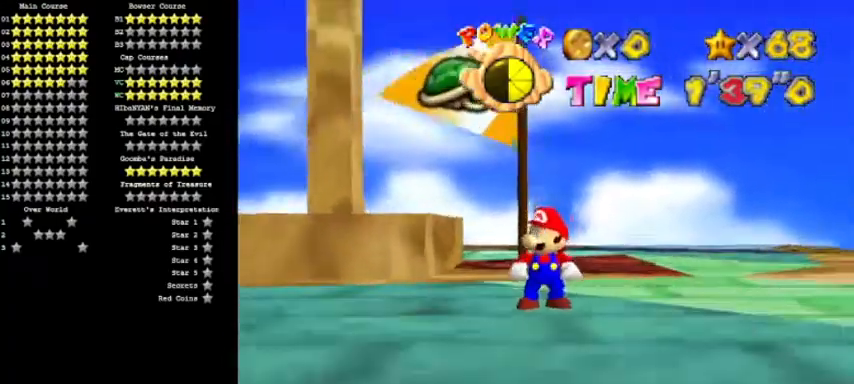
{"buttons": [], "left_stick": "center", "events": [[67, "R1", "up"], [134, "R1", "down"], [200, "R1", "up"]]}
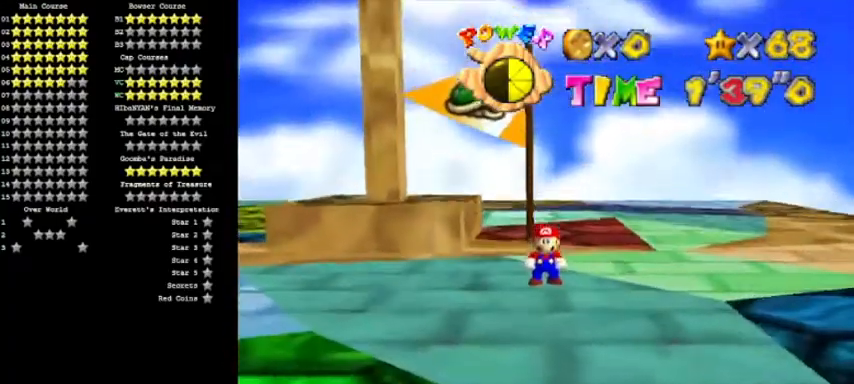
{"buttons": [], "left_stick": "center", "events": [[367, "C_RIGHT", "down"], [500, "C_RIGHT", "up"]]}
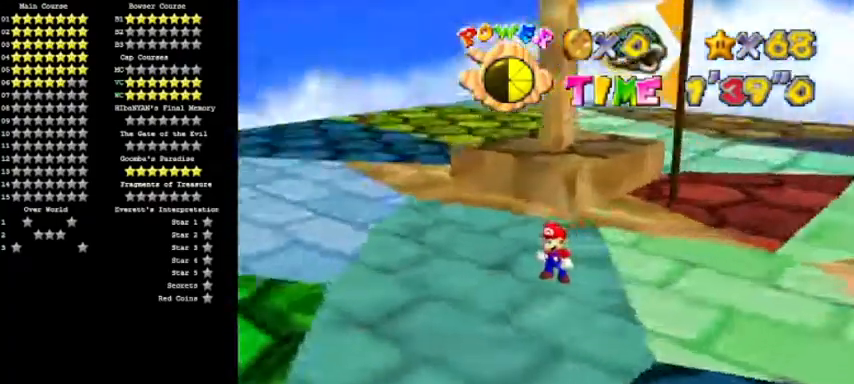
{"buttons": [], "left_stick": "center", "events": [[34, "C_RIGHT", "down"], [100, "C_RIGHT", "up"], [167, "C_RIGHT", "down"], [267, "C_RIGHT", "up"], [301, "C_RIGHT", "down"], [367, "C_RIGHT", "up"]]}
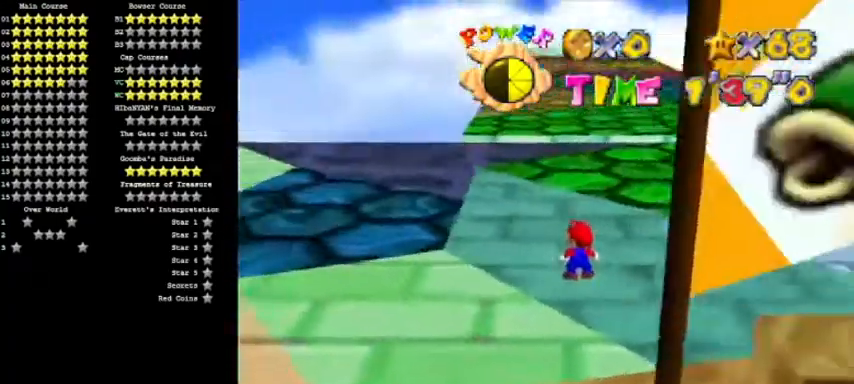
{"buttons": ["C_RIGHT"], "left_stick": "center", "events": [[66, "C_RIGHT", "down"], [133, "C_RIGHT", "up"], [167, "C_RIGHT", "down"], [267, "C_RIGHT", "up"], [333, "C_RIGHT", "down"], [434, "C_RIGHT", "up"], [467, "C_RIGHT", "down"]]}
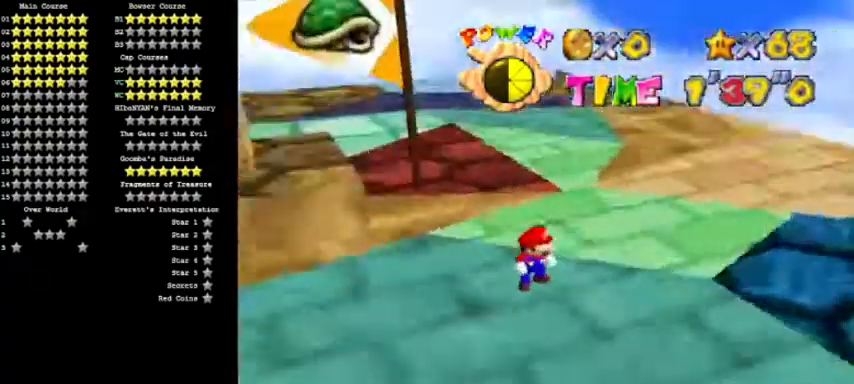
{"buttons": ["Z"], "left_stick": "center", "events": [[100, "C_RIGHT", "up"], [467, "Z", "down"]]}
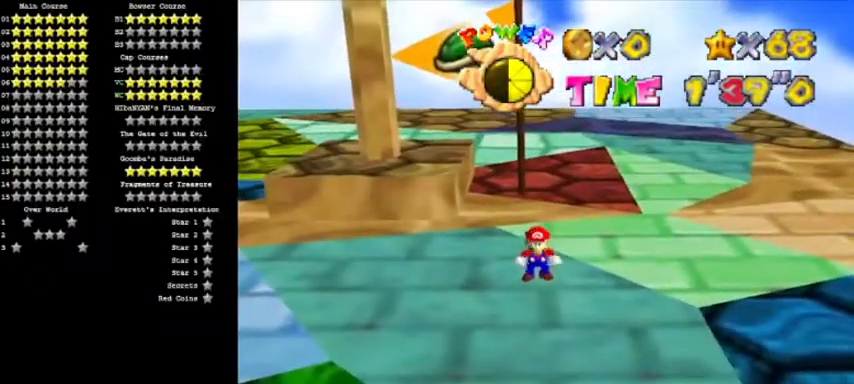
{"buttons": ["B", "Z"], "left_stick": "center", "events": [[433, "B", "down"]]}
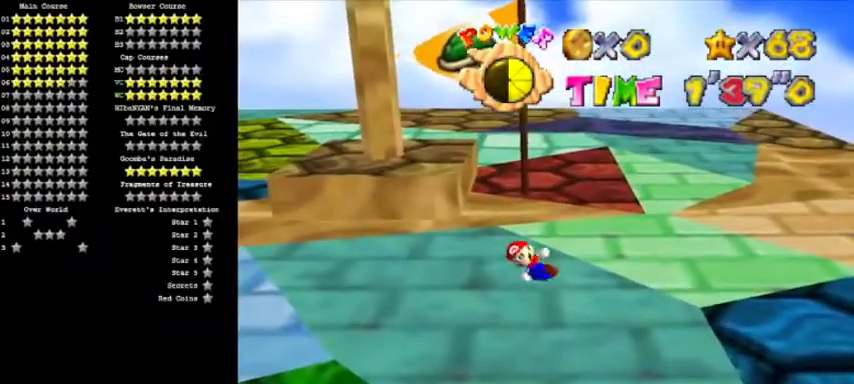
{"buttons": ["B", "Z"], "left_stick": "center", "events": [[67, "B", "up"], [100, "B", "down"], [234, "B", "up"], [267, "B", "down"], [367, "B", "up"], [434, "B", "down"]]}
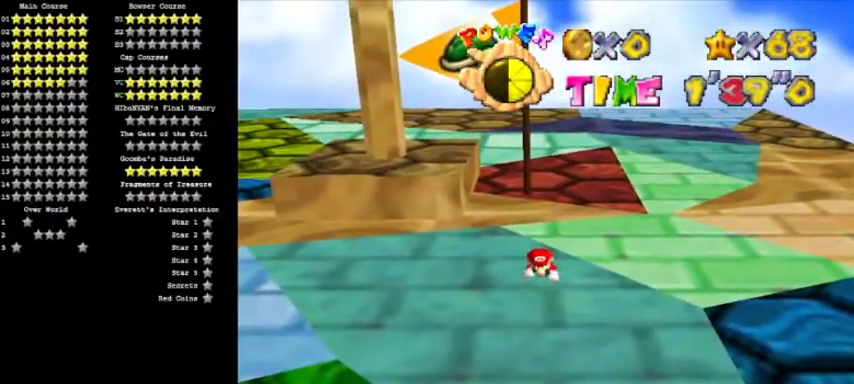
{"buttons": ["Z"], "left_stick": "center", "events": [[33, "B", "up"], [66, "B", "down"], [167, "B", "up"], [233, "B", "down"], [333, "B", "up"], [400, "B", "down"], [500, "B", "up"]]}
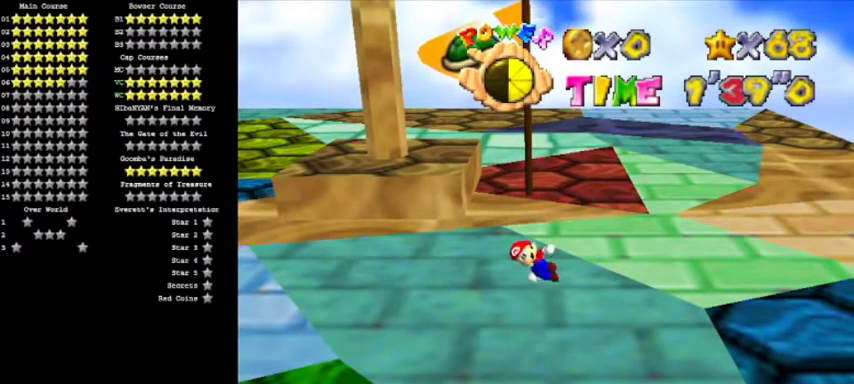
{"buttons": ["B", "Z"], "left_stick": "center", "events": [[67, "B", "down"], [134, "B", "up"], [334, "B", "down"]]}
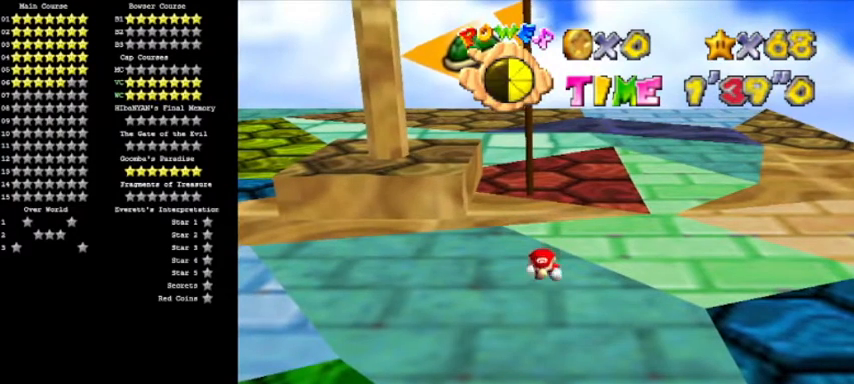
{"buttons": ["B", "Z"], "left_stick": "center", "events": [[133, "B", "up"], [200, "B", "down"], [300, "B", "up"], [333, "B", "down"], [433, "B", "up"], [500, "B", "down"]]}
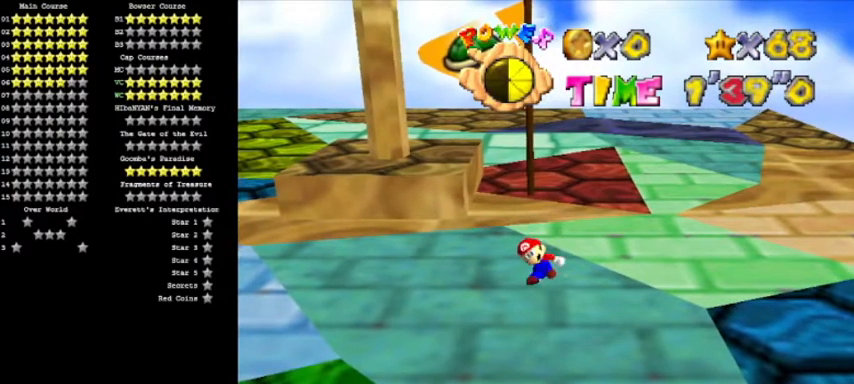
{"buttons": ["B", "Z"], "left_stick": "center", "events": [[100, "B", "up"], [134, "B", "down"], [234, "B", "up"], [334, "B", "down"], [401, "B", "up"], [501, "B", "down"]]}
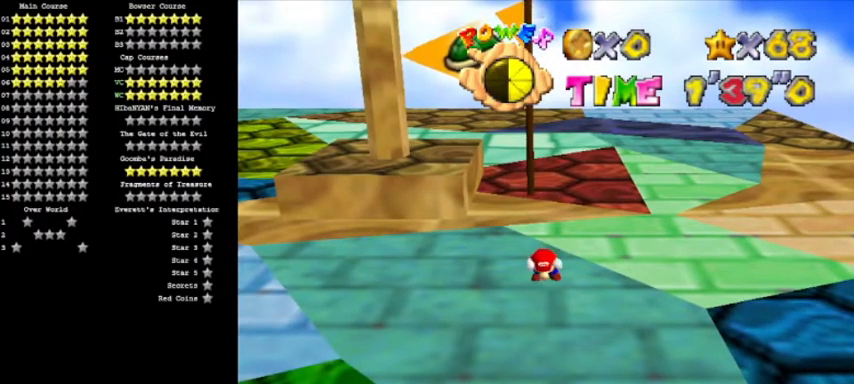
{"buttons": ["B", "Z"], "left_stick": "center", "events": [[100, "B", "up"], [133, "B", "down"], [233, "B", "up"], [300, "B", "down"], [400, "B", "up"], [434, "B", "down"]]}
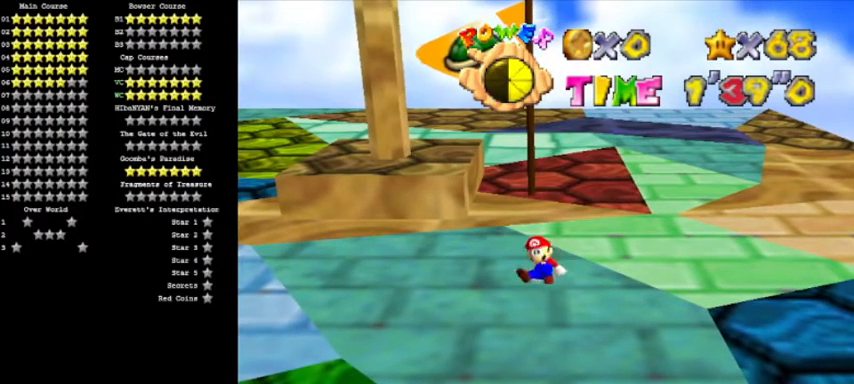
{"buttons": ["B", "Z"], "left_stick": "center", "events": [[34, "B", "up"], [100, "B", "down"], [234, "B", "up"], [301, "B", "down"], [401, "B", "up"], [434, "B", "down"]]}
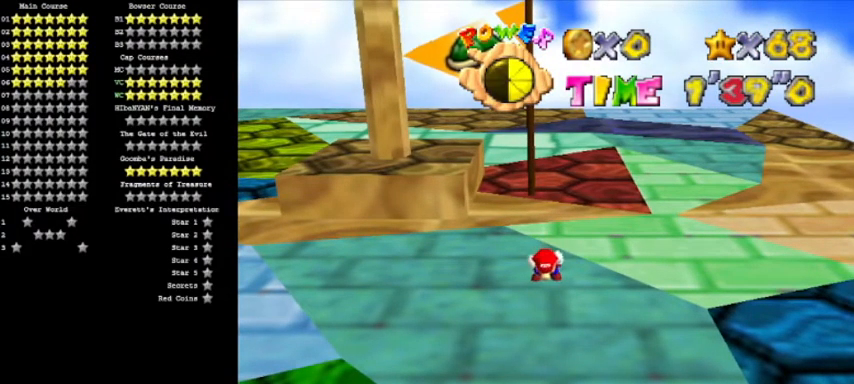
{"buttons": ["Z"], "left_stick": "center", "events": [[33, "B", "up"], [100, "B", "down"], [200, "B", "up"], [233, "B", "down"], [333, "B", "up"], [400, "B", "down"], [500, "B", "up"]]}
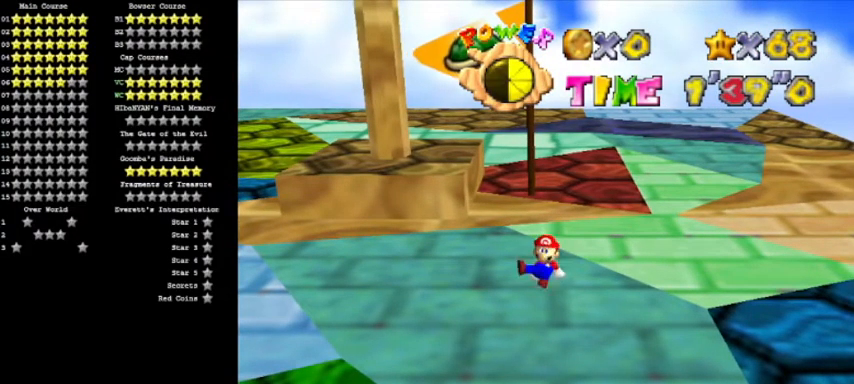
{"buttons": ["Z"], "left_stick": "down", "events": [[501, "left_stick", "down"]]}
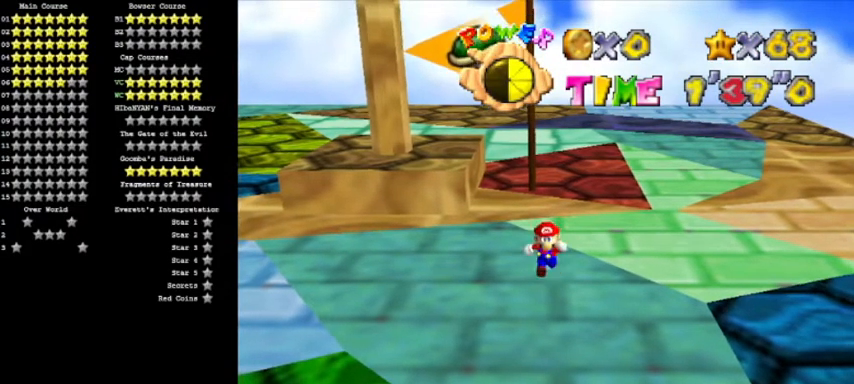
{"buttons": [], "left_stick": "center", "events": [[133, "left_stick", "center"], [400, "Z", "up"]]}